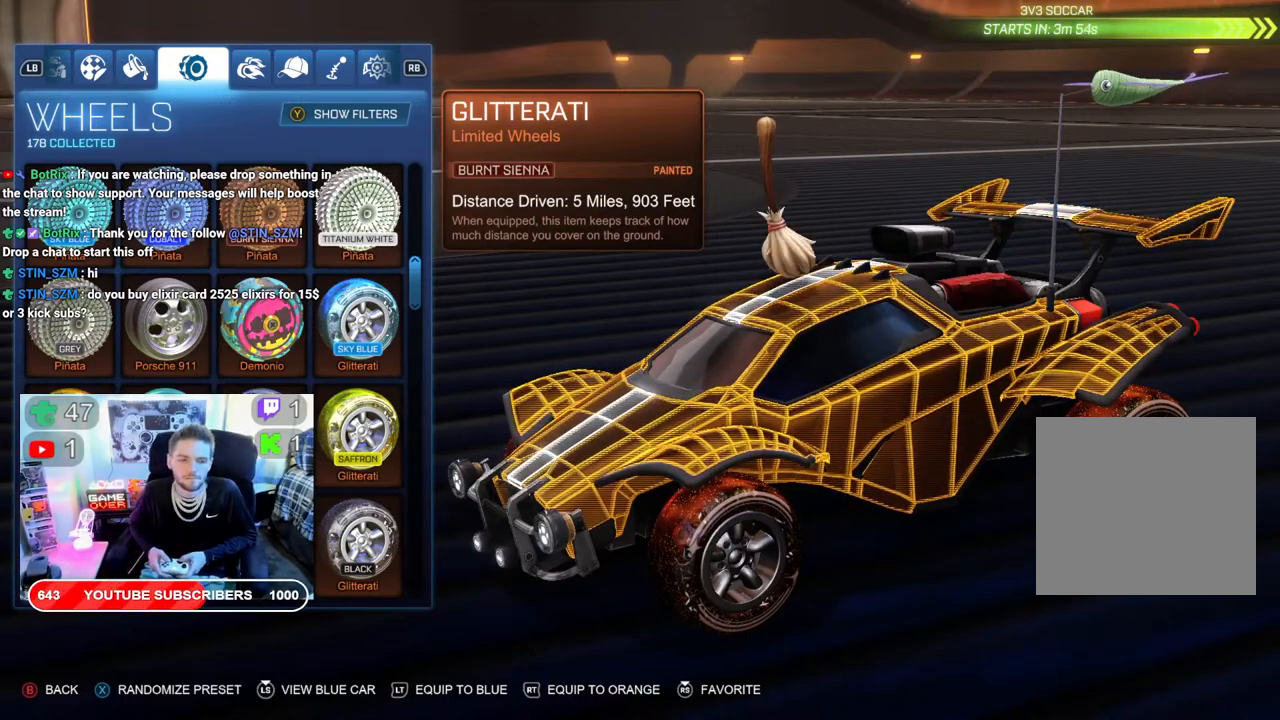
Gameplay with a controller (Xbox layout); each line is a JSON object with the inputs held at the frame after it. "events" lists button and stick changes between this image and that frame as [ms after this image, input, new state], when the widget could be followed in between.
{"buttons": ["DPAD_RIGHT"], "left_stick": "center", "right_stick": "center", "events": [[283, "DPAD_RIGHT", "down"], [417, "DPAD_RIGHT", "up"], [467, "DPAD_RIGHT", "down"]]}
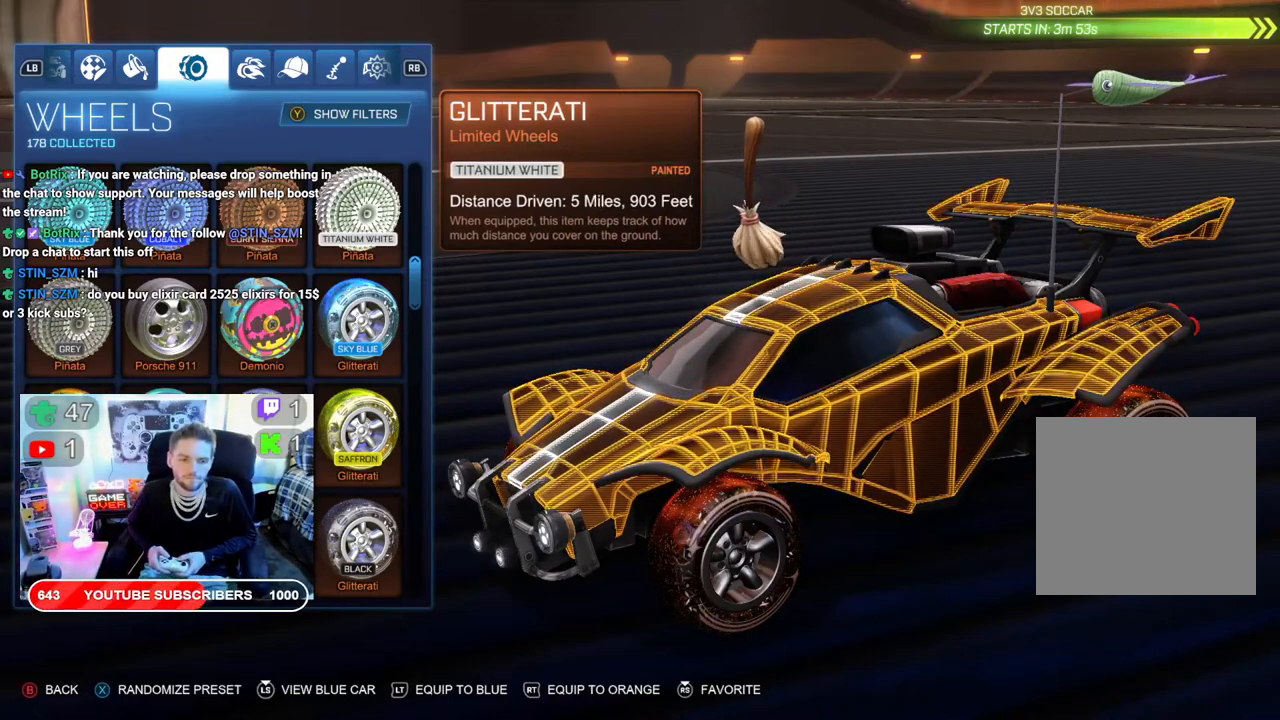
{"buttons": [], "left_stick": "center", "right_stick": "center", "events": [[67, "DPAD_RIGHT", "up"], [150, "DPAD_RIGHT", "down"], [250, "DPAD_RIGHT", "up"]]}
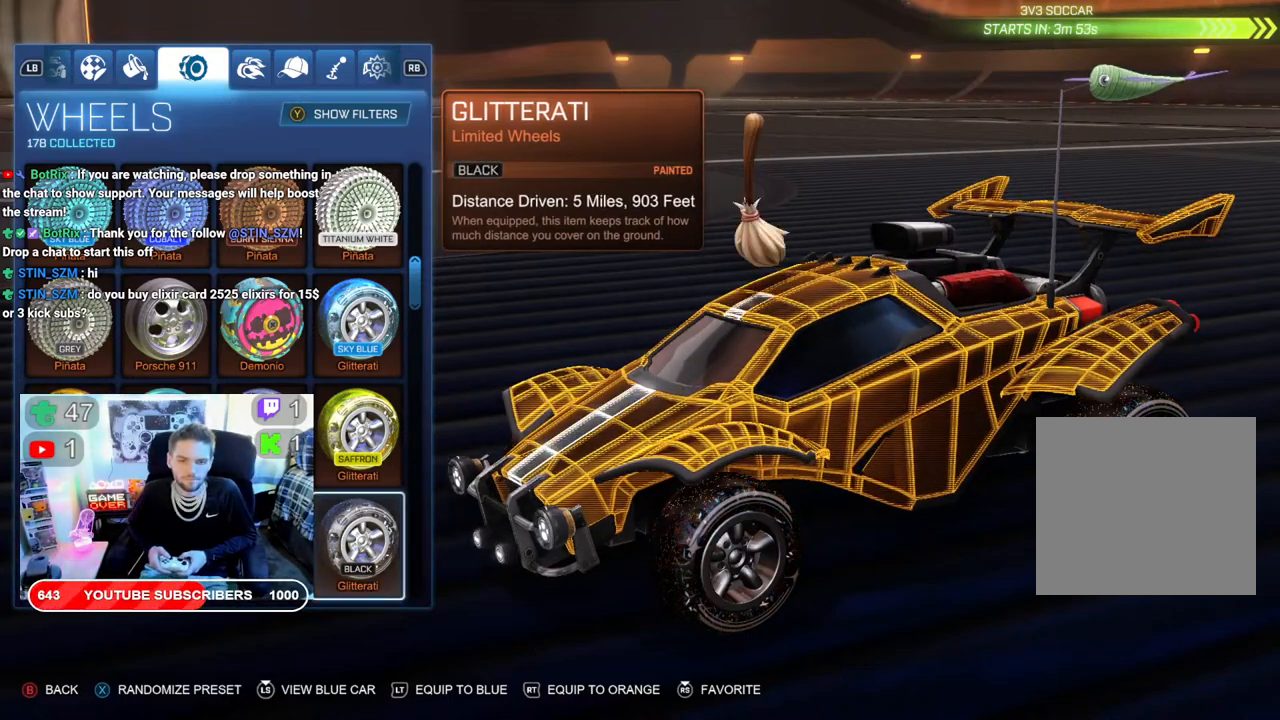
{"buttons": ["DPAD_DOWN"], "left_stick": "center", "right_stick": "center", "events": [[483, "DPAD_DOWN", "down"]]}
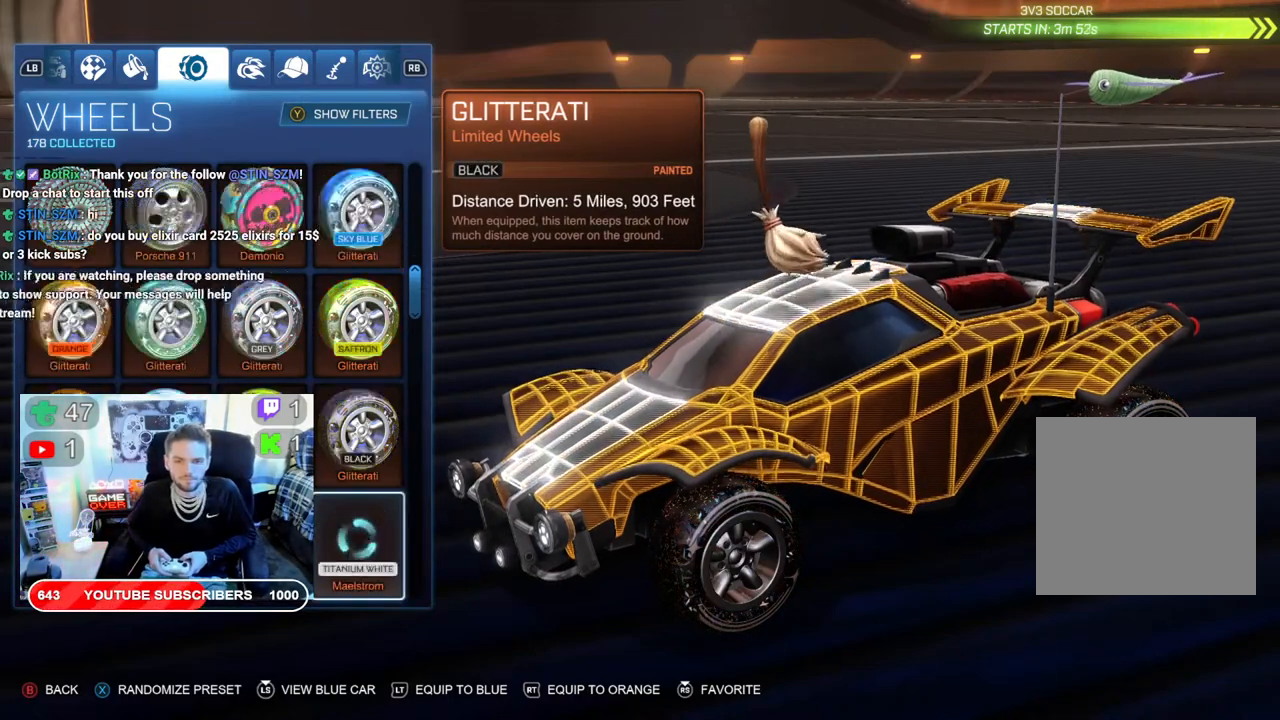
{"buttons": [], "left_stick": "center", "right_stick": "center", "events": [[117, "DPAD_DOWN", "up"]]}
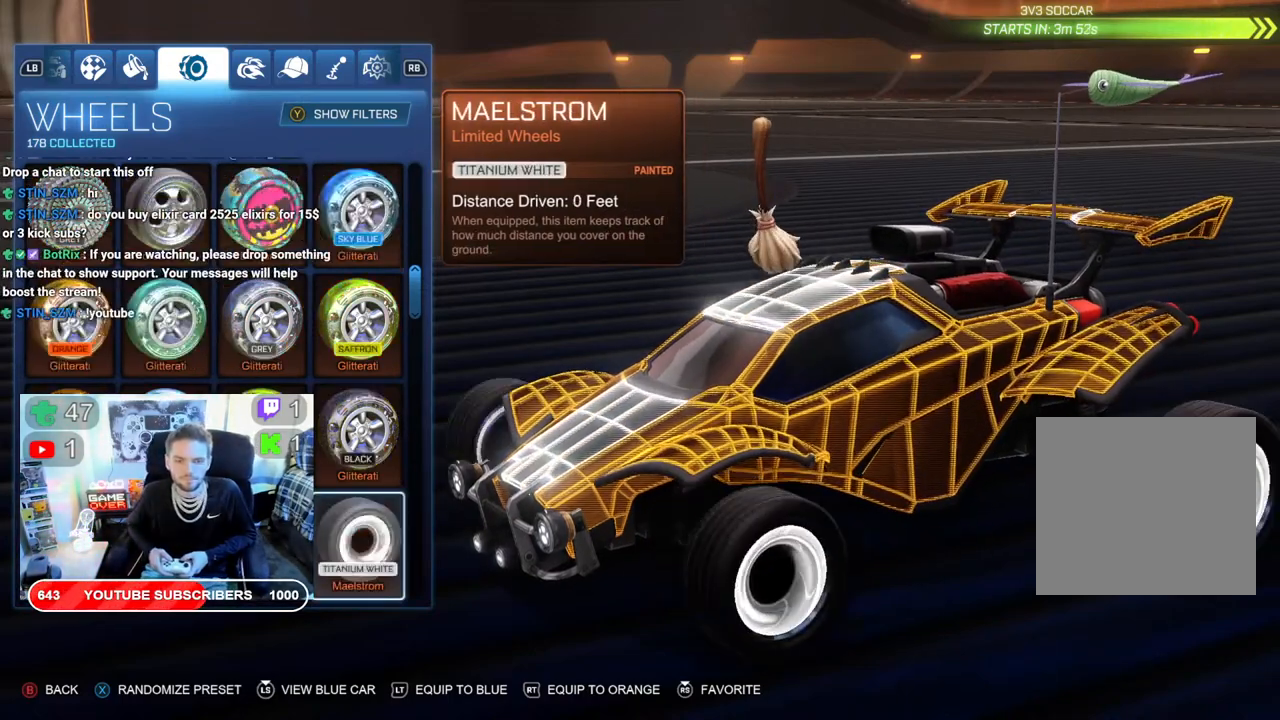
{"buttons": [], "left_stick": "center", "right_stick": "center", "events": []}
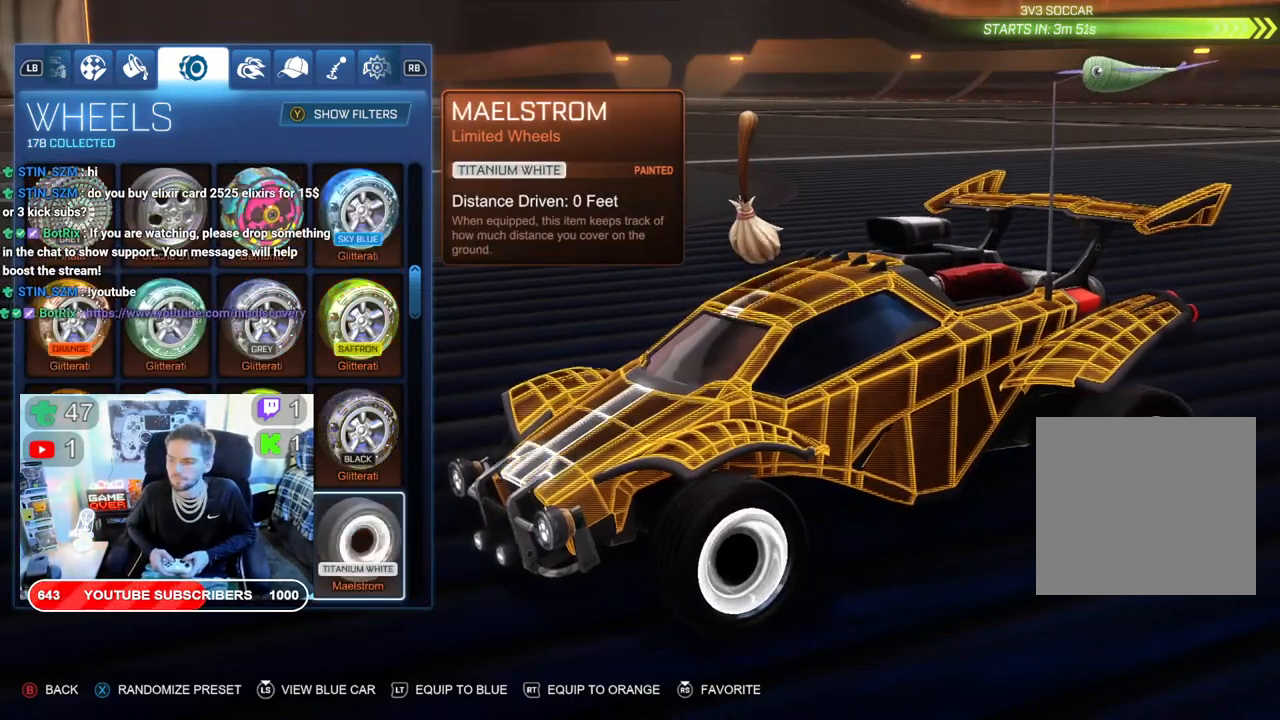
{"buttons": [], "left_stick": "center", "right_stick": "center", "events": []}
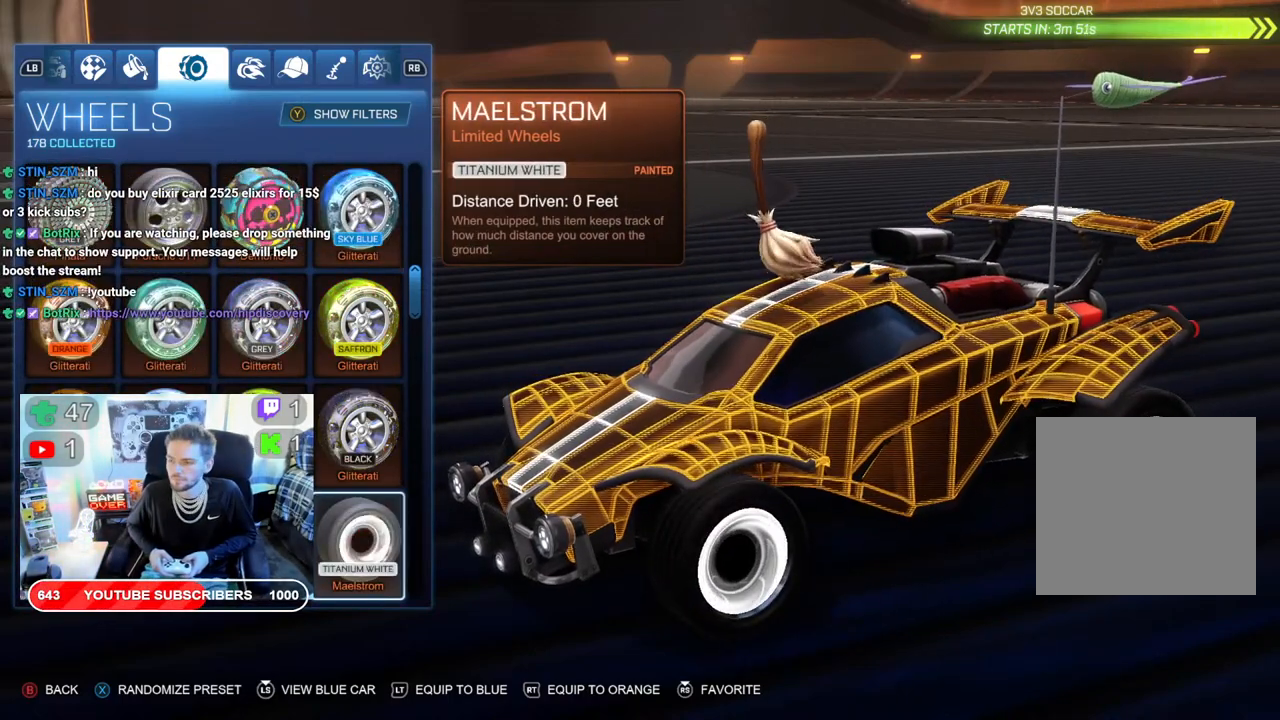
{"buttons": [], "left_stick": "center", "right_stick": "center", "events": []}
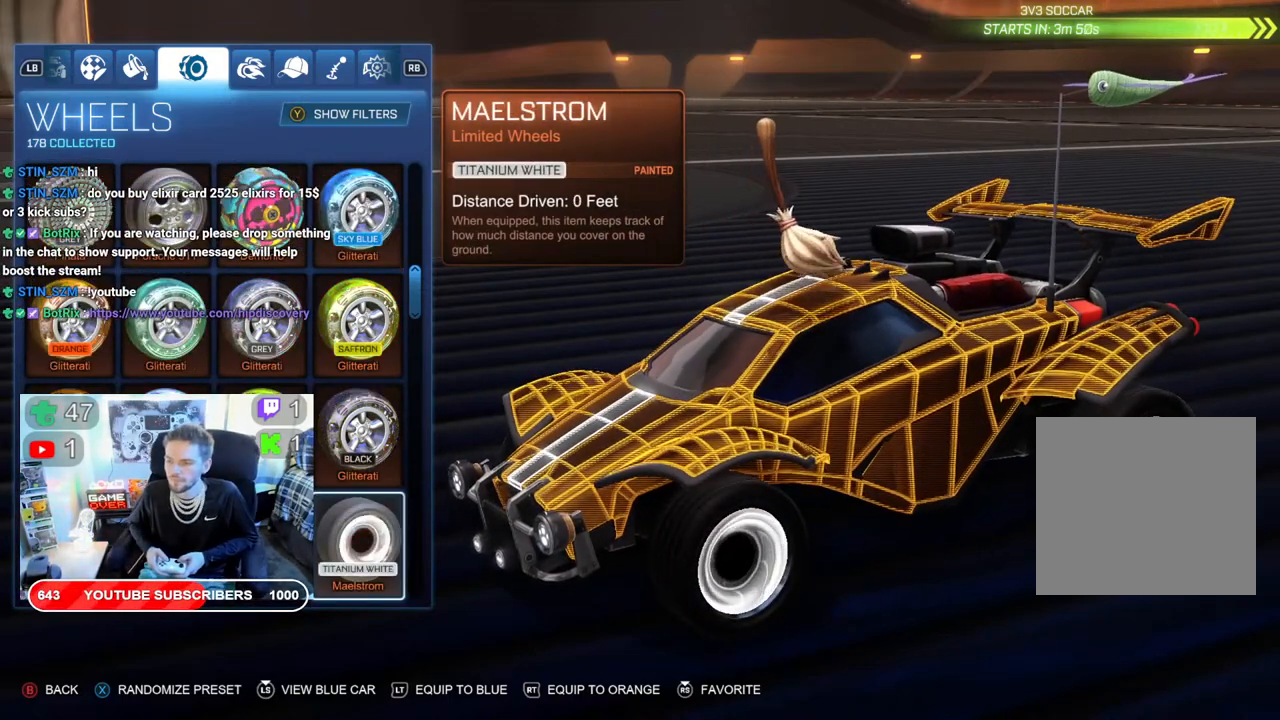
{"buttons": [], "left_stick": "center", "right_stick": "center", "events": []}
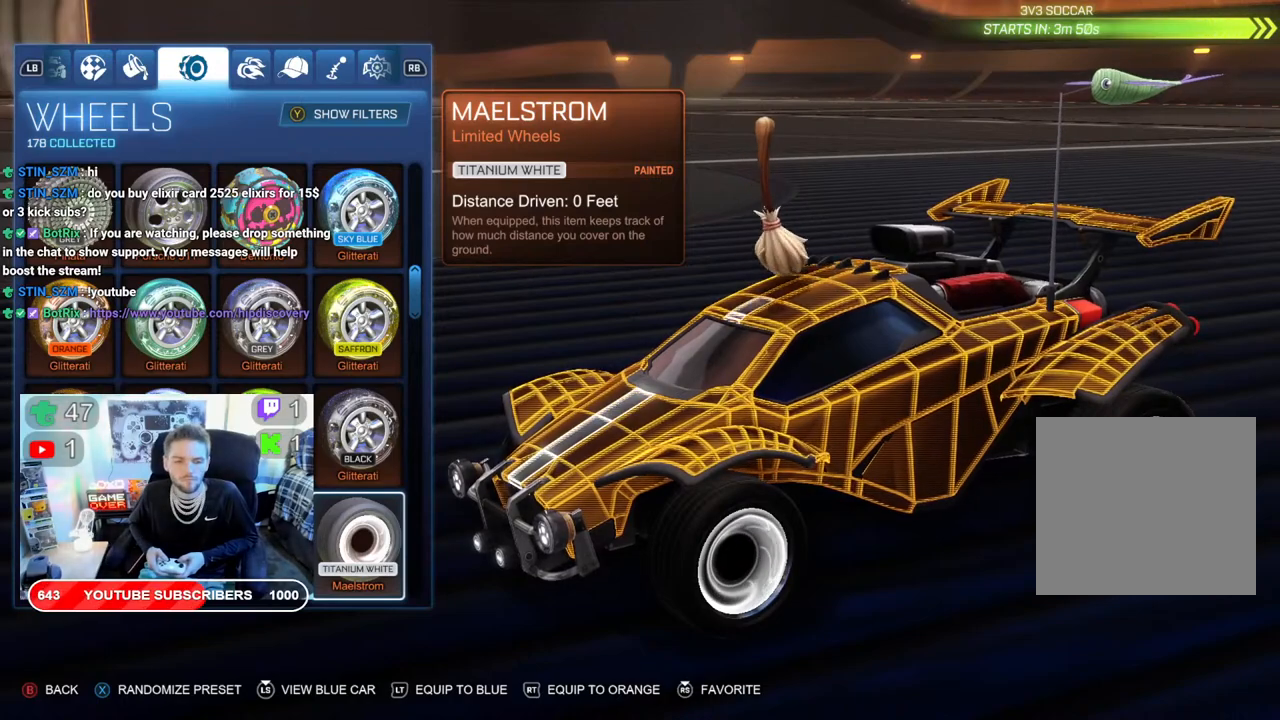
{"buttons": [], "left_stick": "center", "right_stick": "center", "events": []}
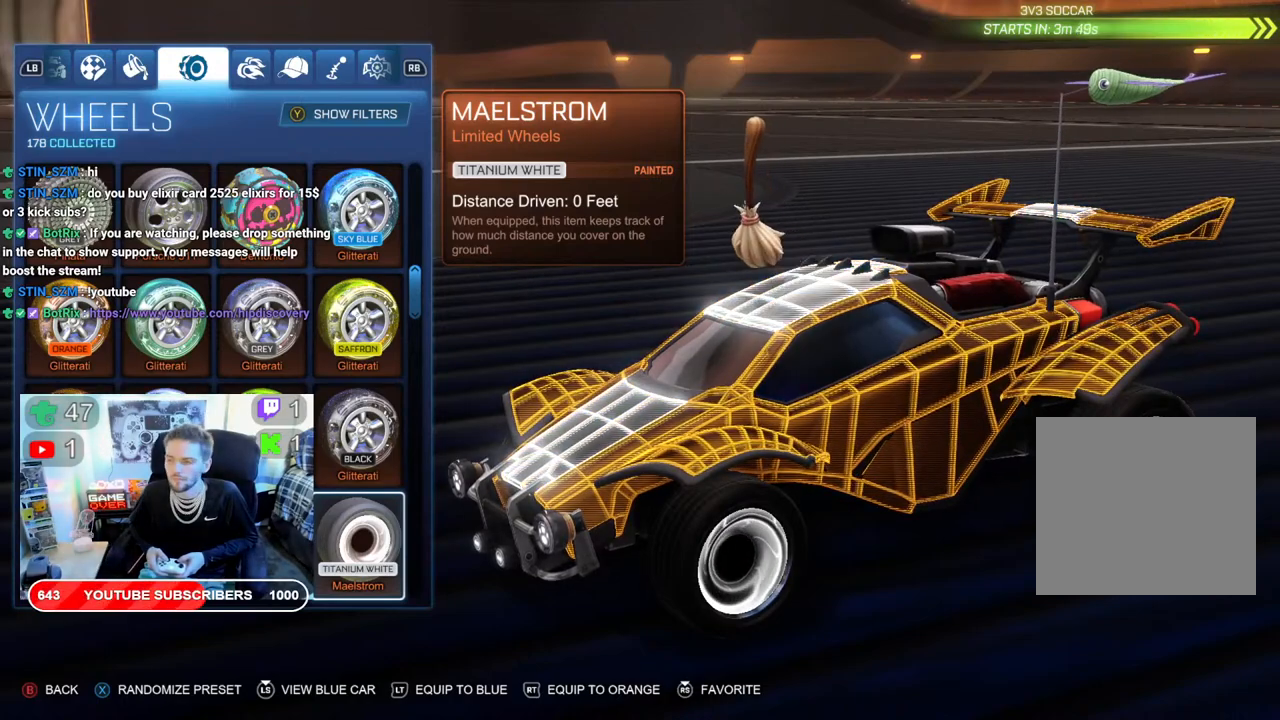
{"buttons": [], "left_stick": "center", "right_stick": "center", "events": []}
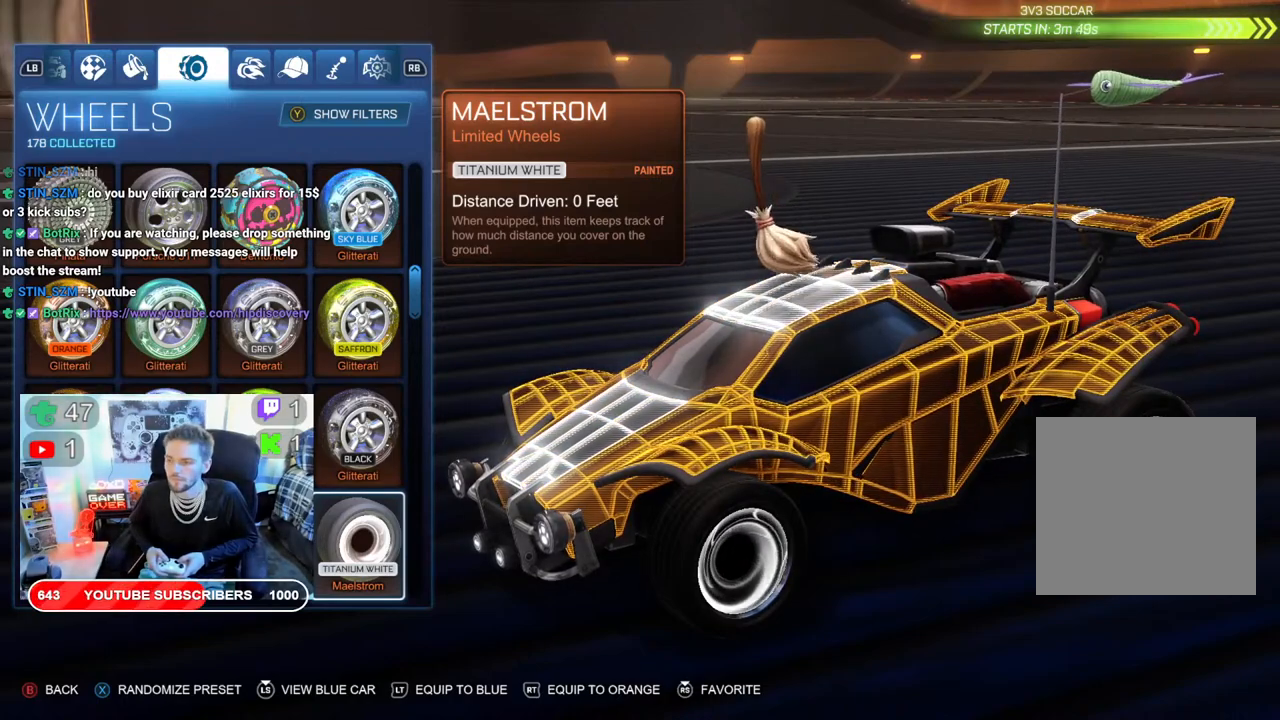
{"buttons": [], "left_stick": "center", "right_stick": "center", "events": []}
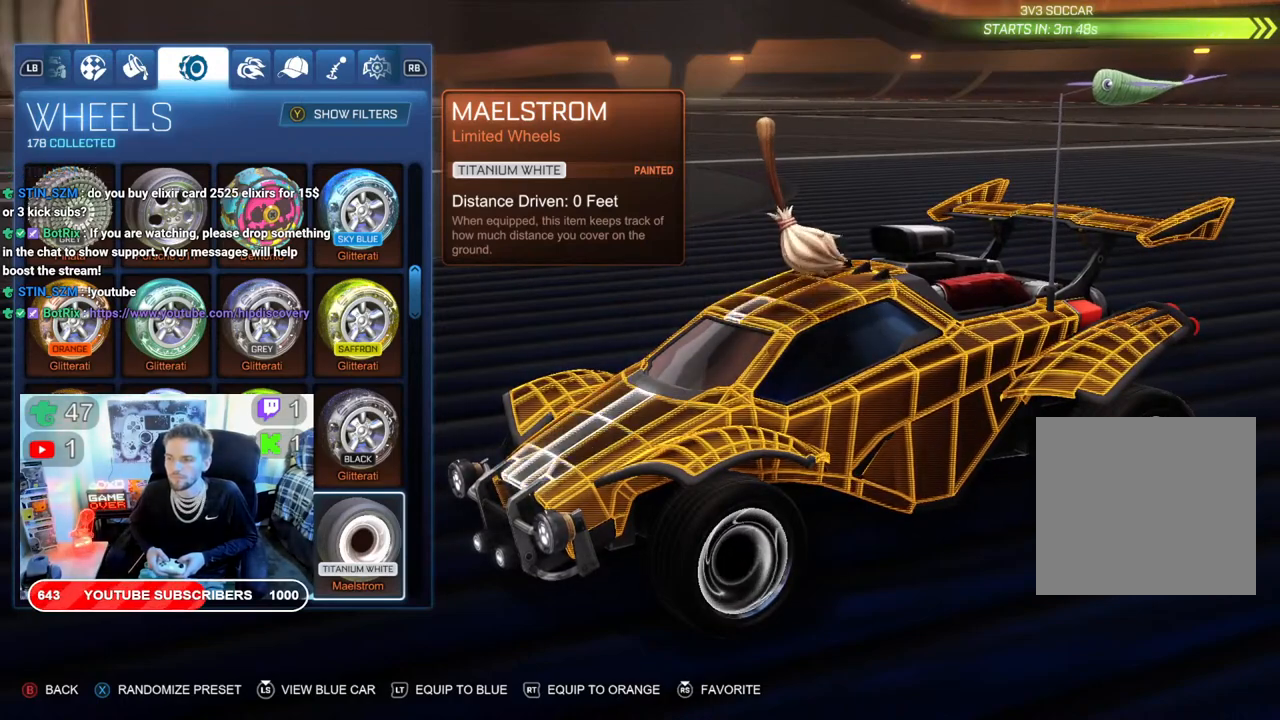
{"buttons": [], "left_stick": "center", "right_stick": "center", "events": []}
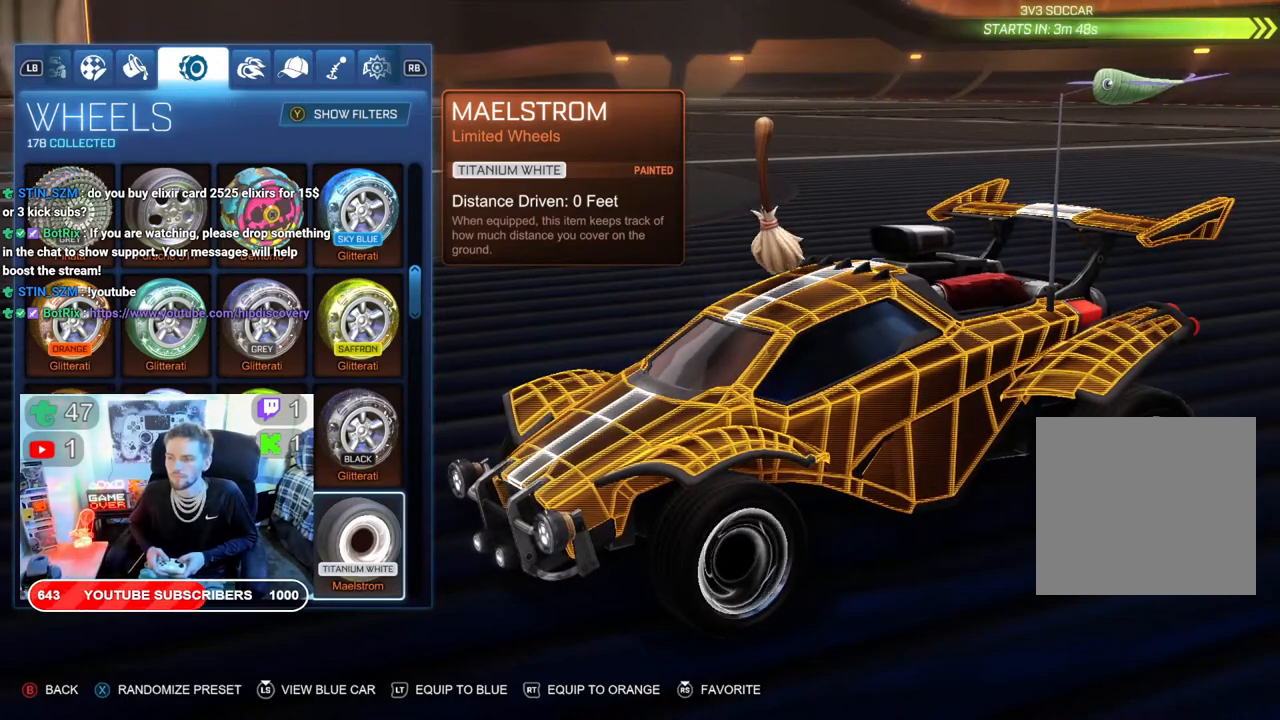
{"buttons": [], "left_stick": "center", "right_stick": "center", "events": []}
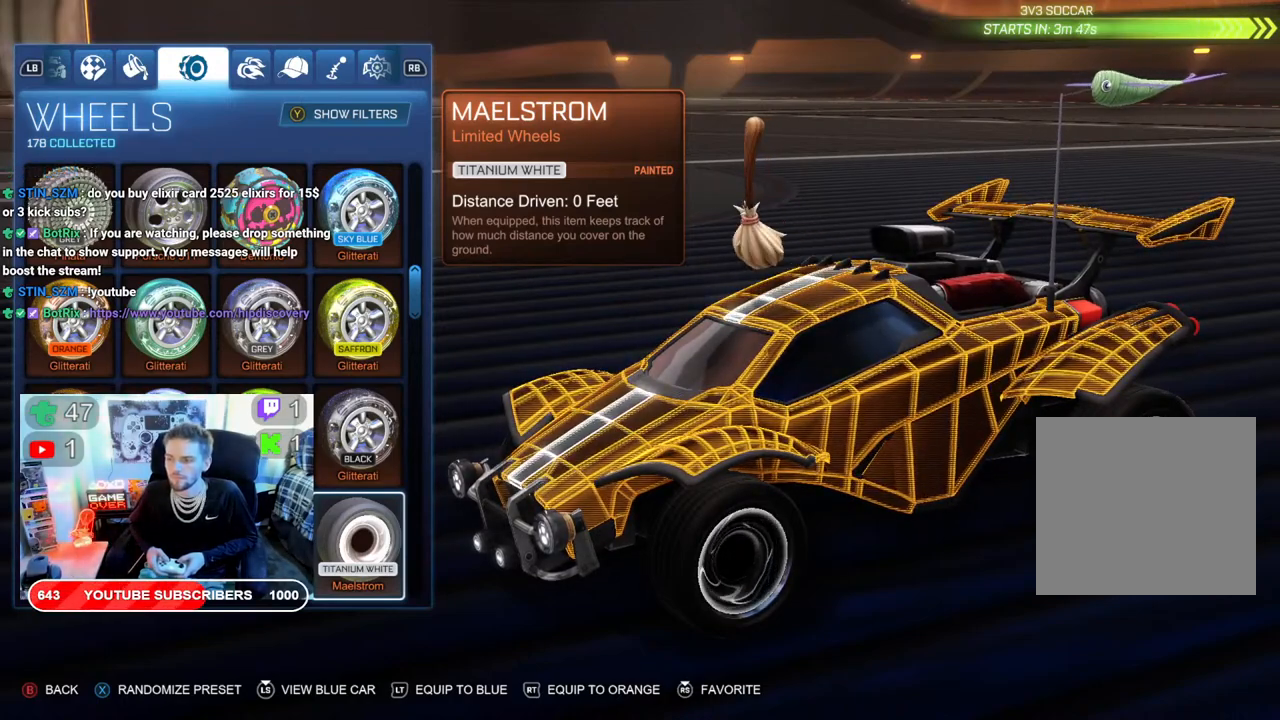
{"buttons": [], "left_stick": "center", "right_stick": "center", "events": []}
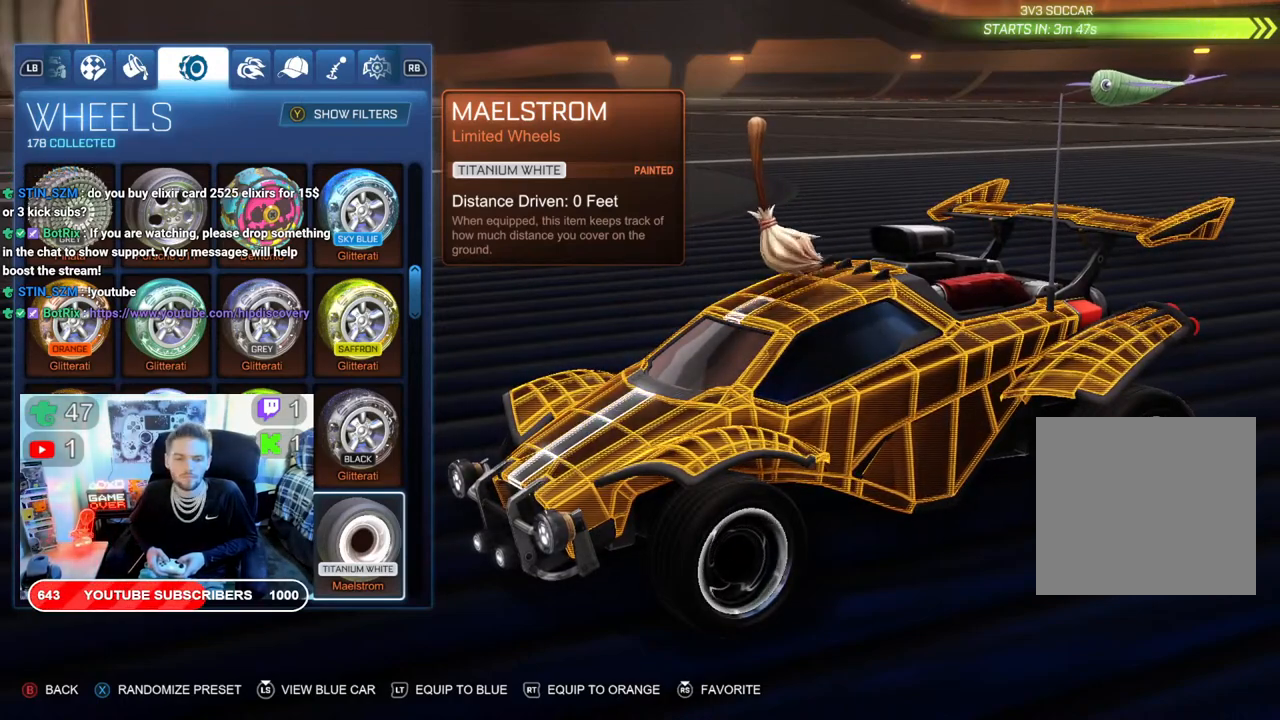
{"buttons": [], "left_stick": "center", "right_stick": "center", "events": [[367, "DPAD_LEFT", "down"], [483, "DPAD_LEFT", "up"]]}
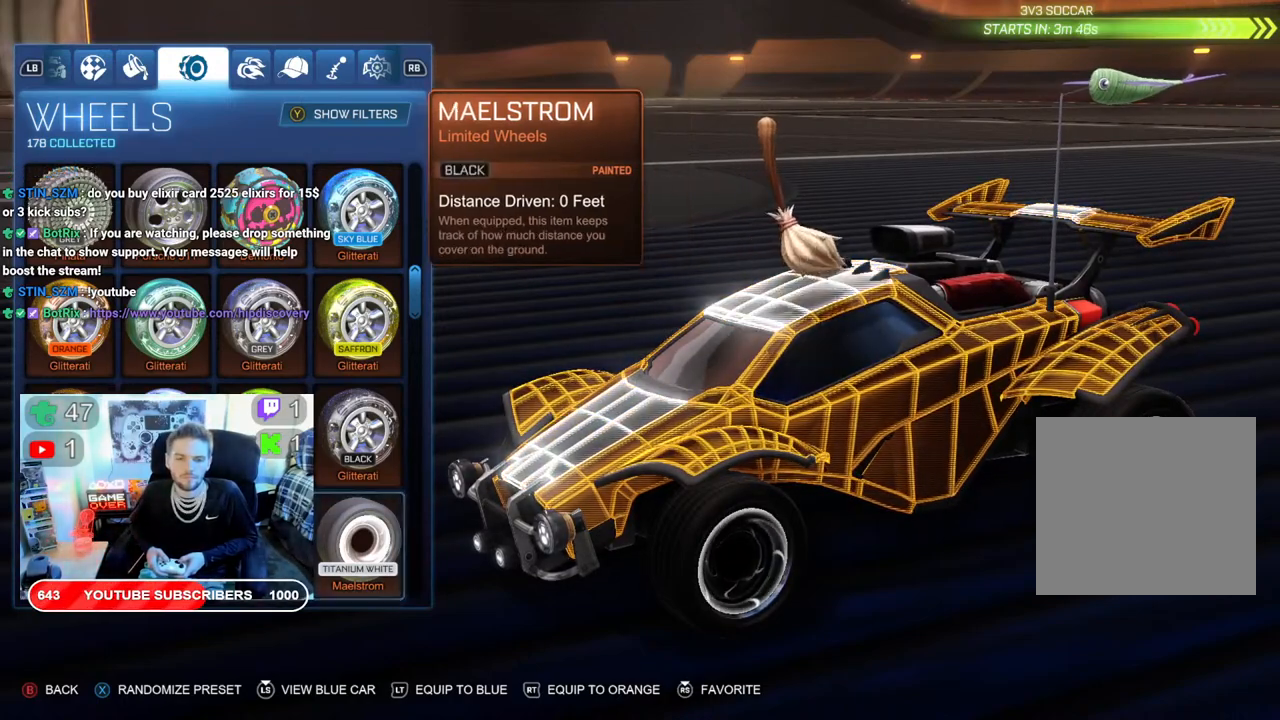
{"buttons": [], "left_stick": "center", "right_stick": "center", "events": [[67, "DPAD_LEFT", "down"], [183, "DPAD_LEFT", "up"], [283, "DPAD_LEFT", "down"], [383, "DPAD_LEFT", "up"]]}
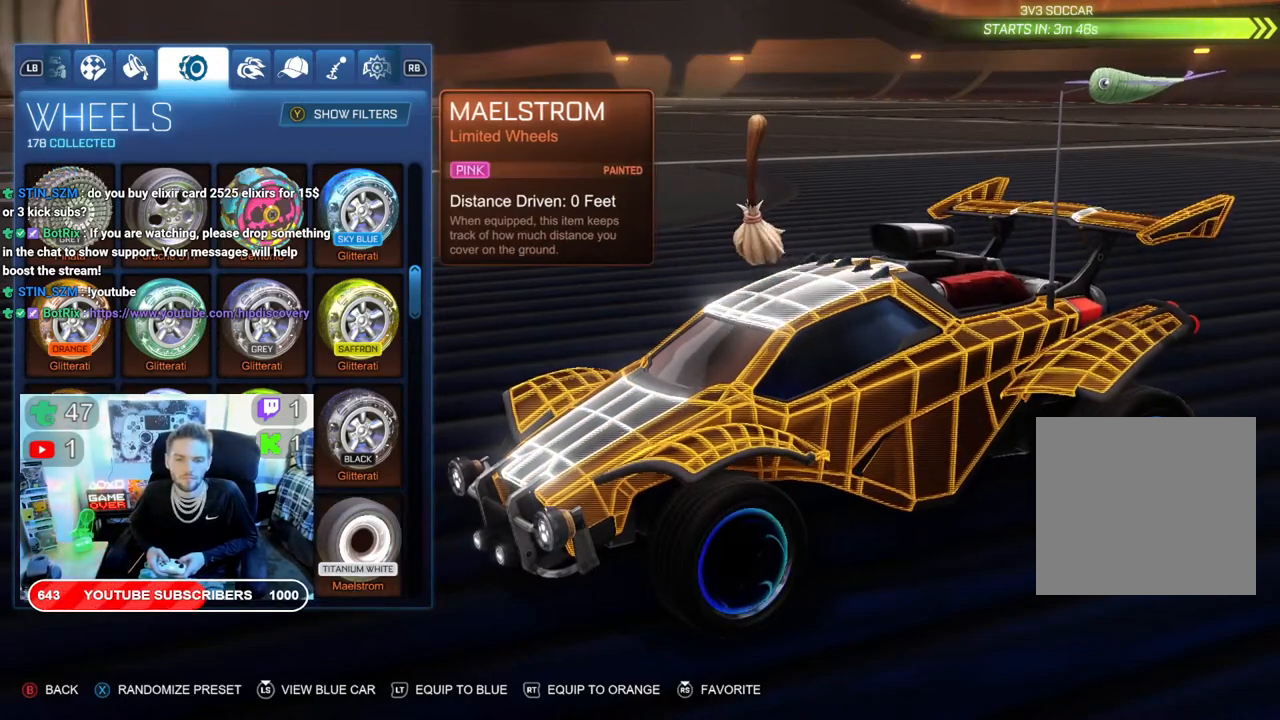
{"buttons": [], "left_stick": "center", "right_stick": "center", "events": []}
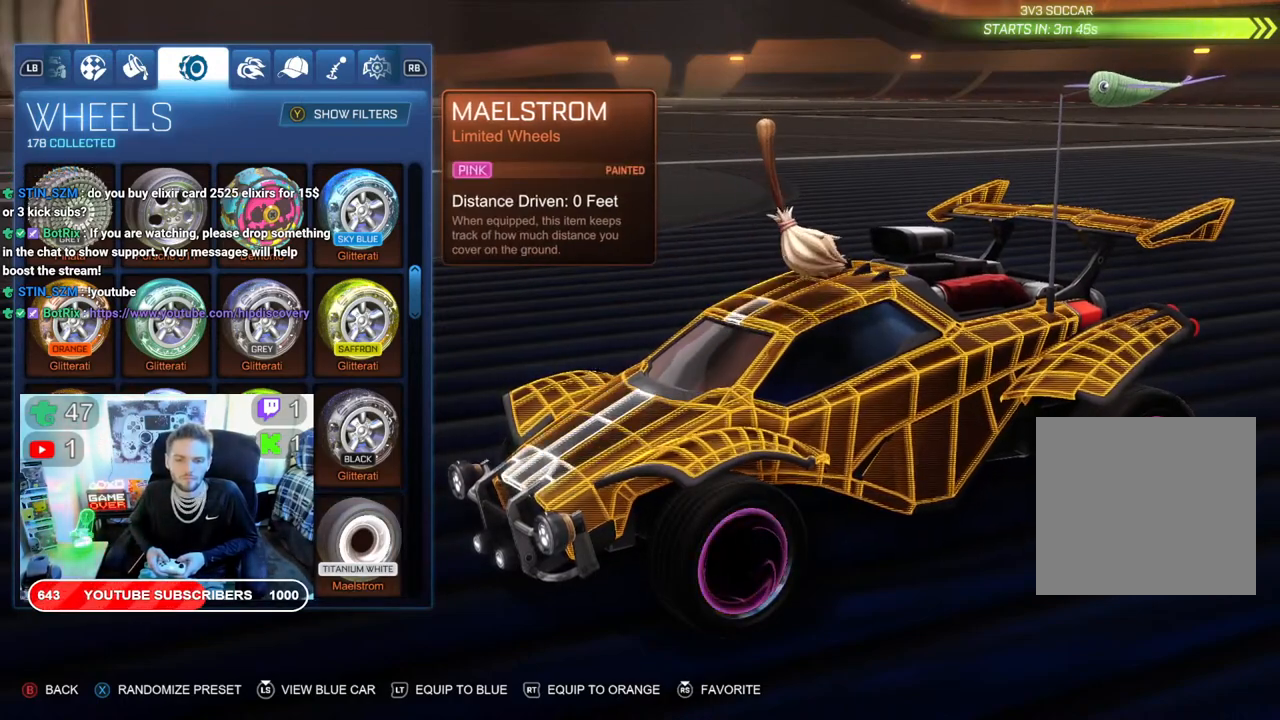
{"buttons": [], "left_stick": "center", "right_stick": "center", "events": [[117, "DPAD_DOWN", "down"], [267, "DPAD_DOWN", "up"]]}
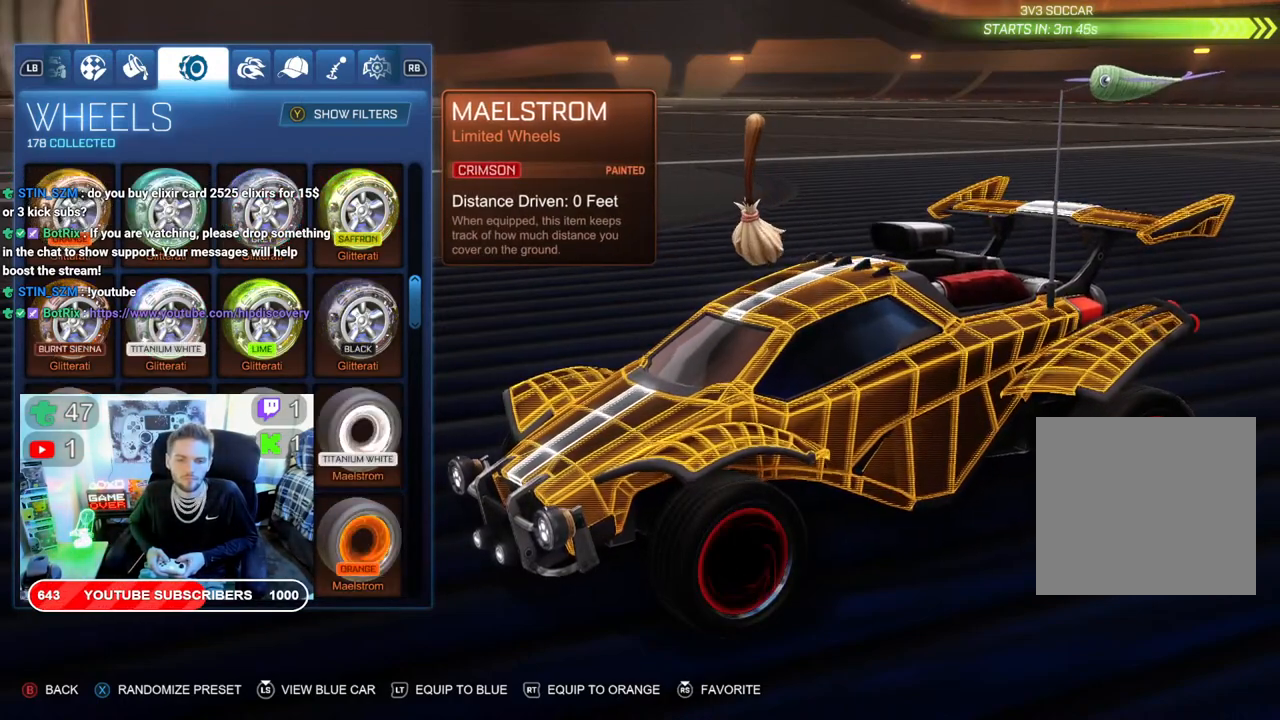
{"buttons": ["DPAD_RIGHT"], "left_stick": "center", "right_stick": "center", "events": [[233, "DPAD_RIGHT", "down"], [350, "DPAD_RIGHT", "up"], [367, "DPAD_RIGHT", "down"]]}
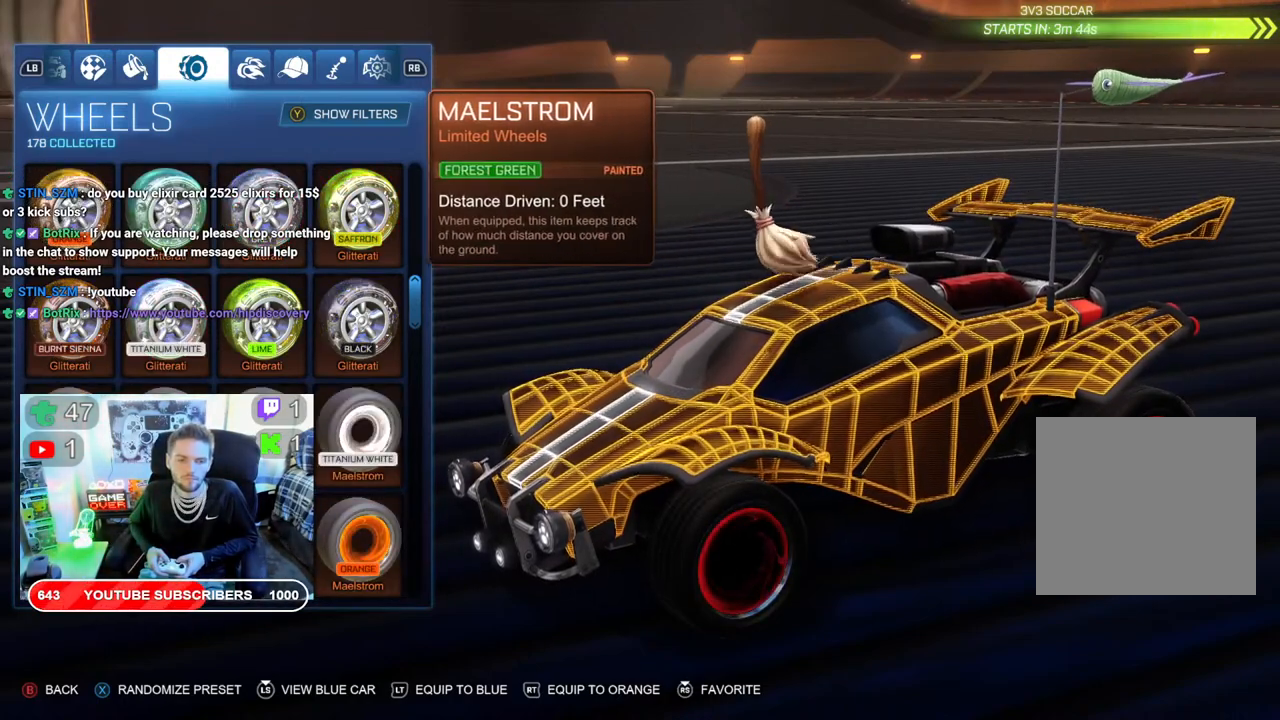
{"buttons": ["DPAD_RIGHT"], "left_stick": "center", "right_stick": "center", "events": [[50, "DPAD_RIGHT", "up"], [433, "DPAD_RIGHT", "down"]]}
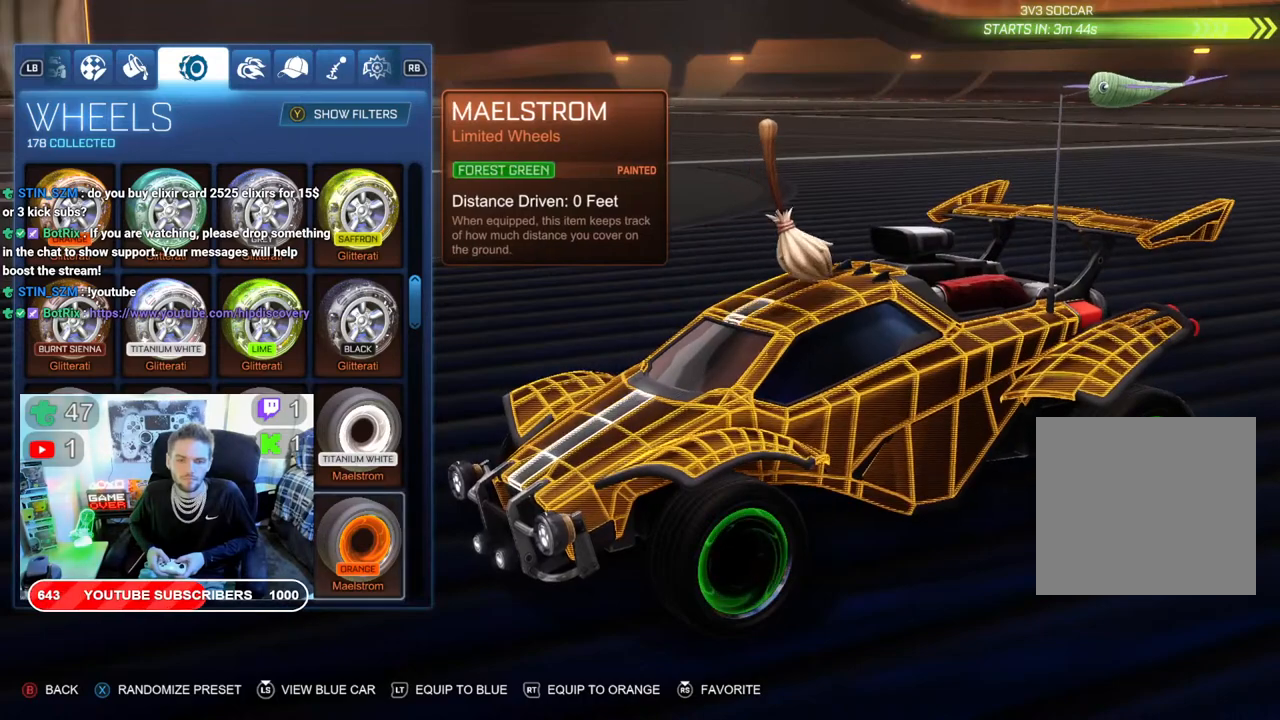
{"buttons": [], "left_stick": "center", "right_stick": "center", "events": [[33, "DPAD_RIGHT", "up"]]}
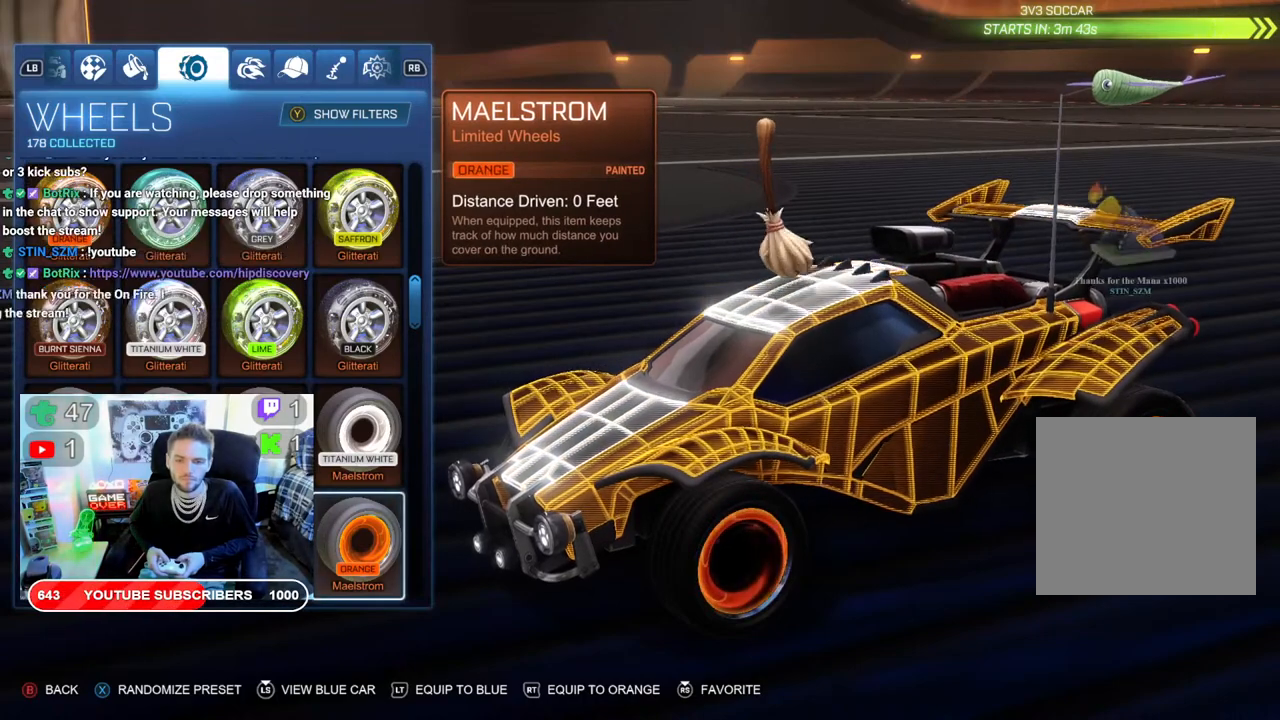
{"buttons": [], "left_stick": "center", "right_stick": "center", "events": []}
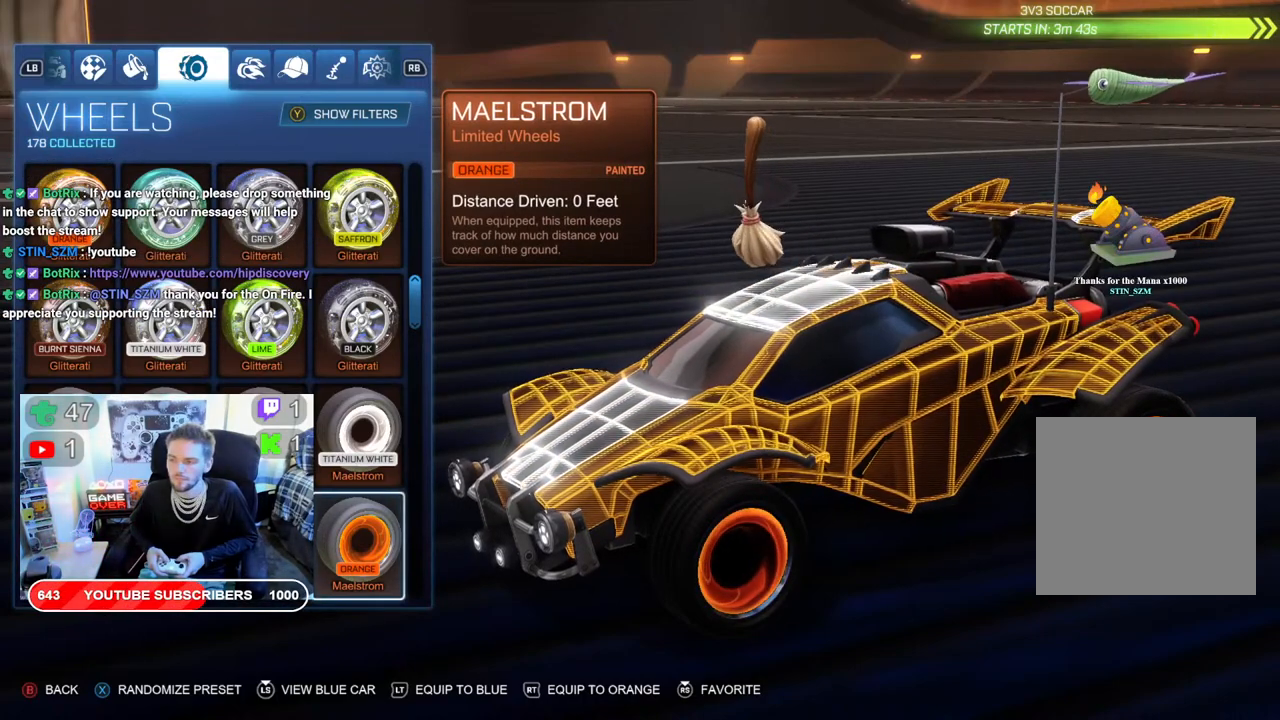
{"buttons": [], "left_stick": "center", "right_stick": "center", "events": []}
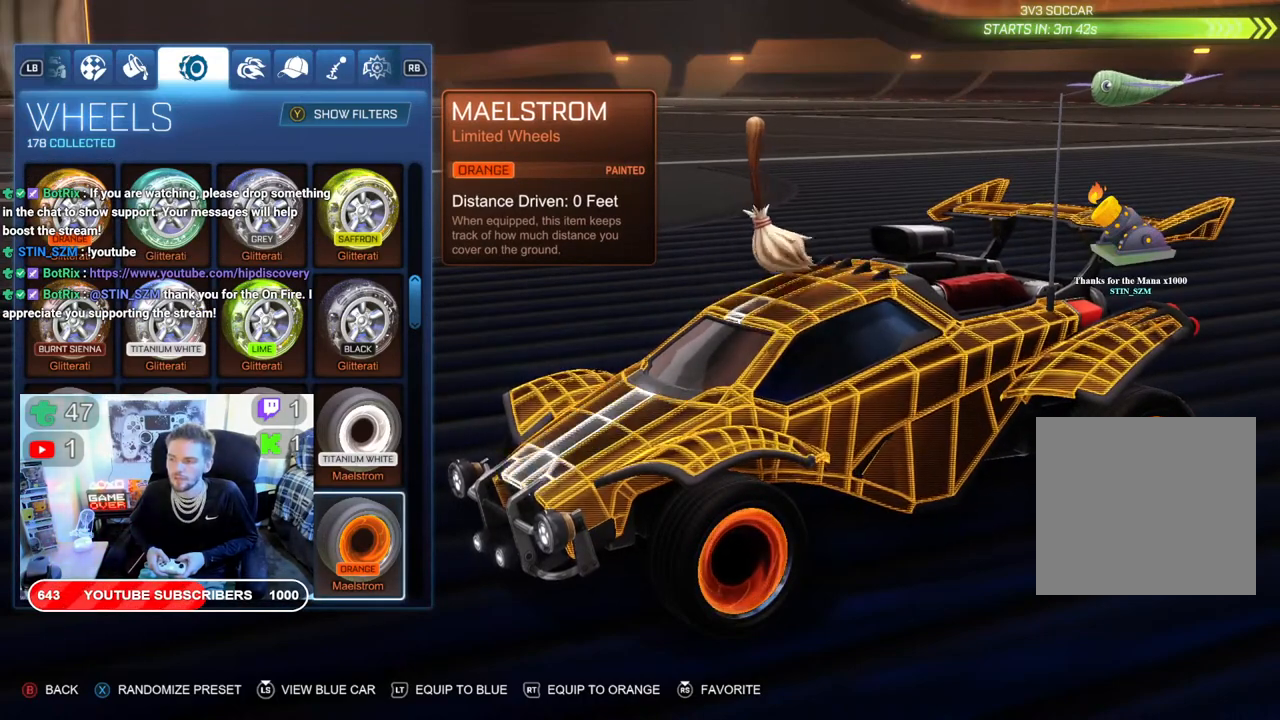
{"buttons": [], "left_stick": "center", "right_stick": "center", "events": []}
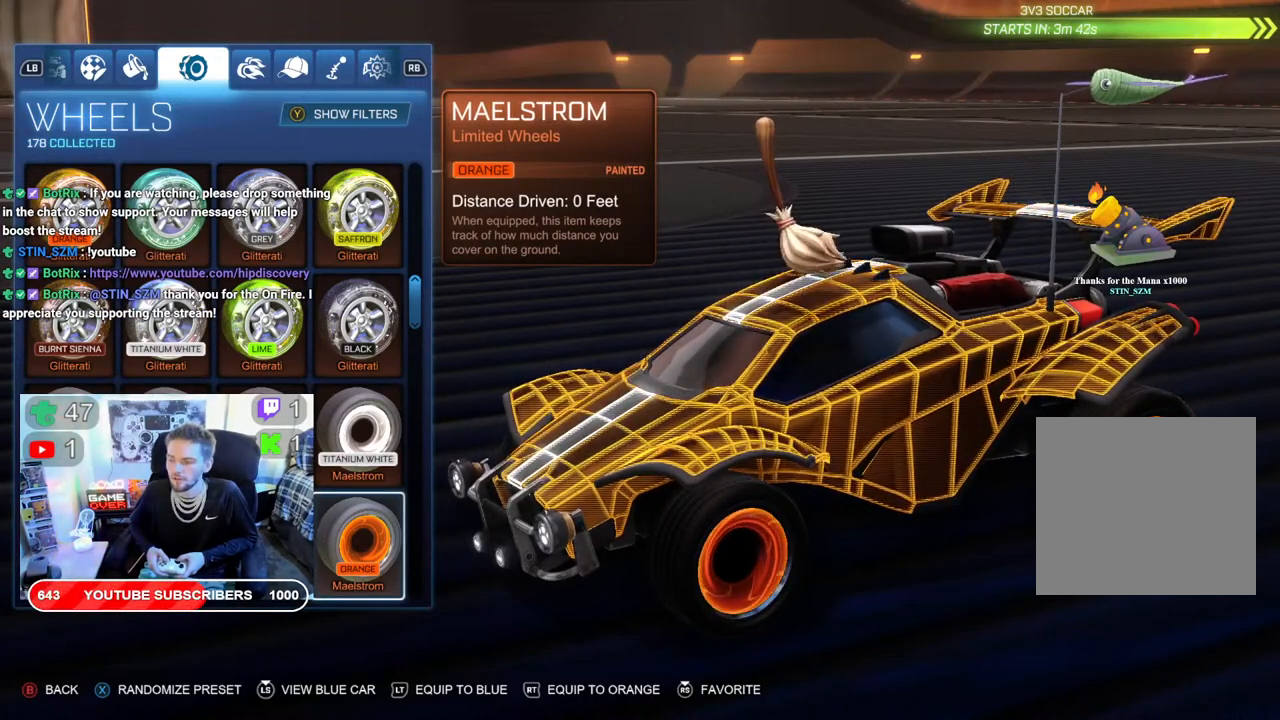
{"buttons": [], "left_stick": "center", "right_stick": "center", "events": []}
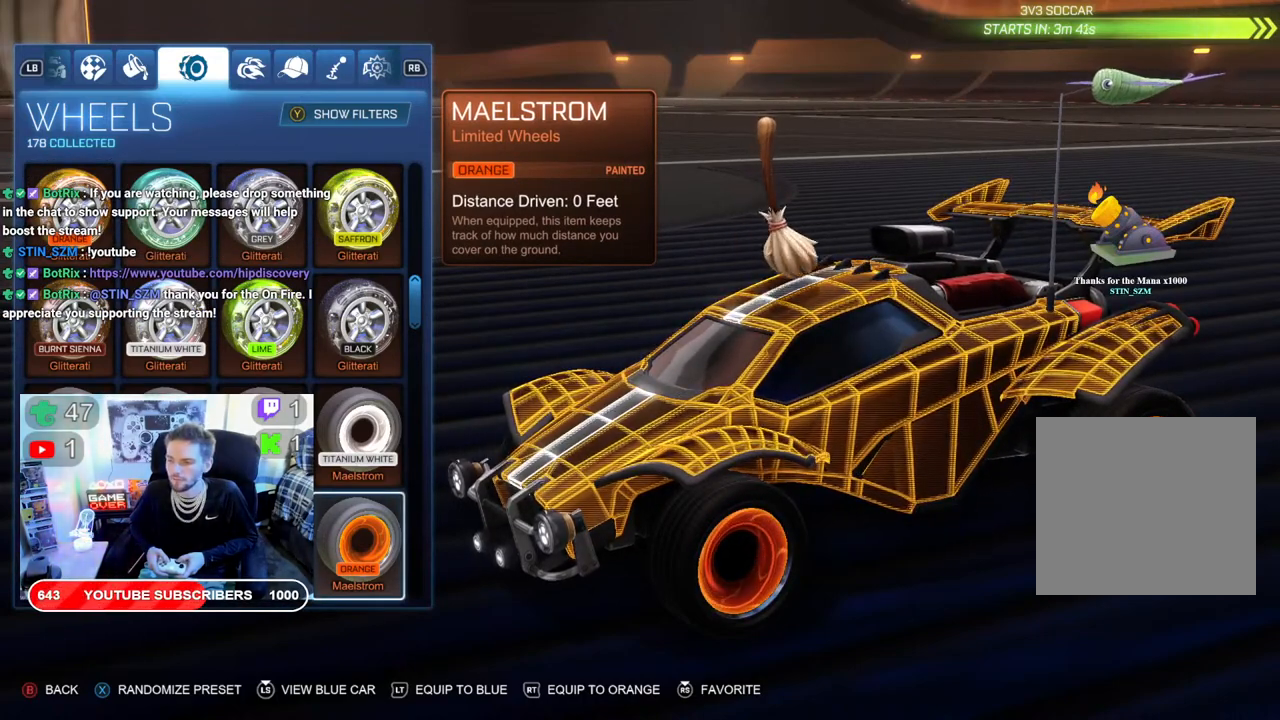
{"buttons": [], "left_stick": "center", "right_stick": "center", "events": []}
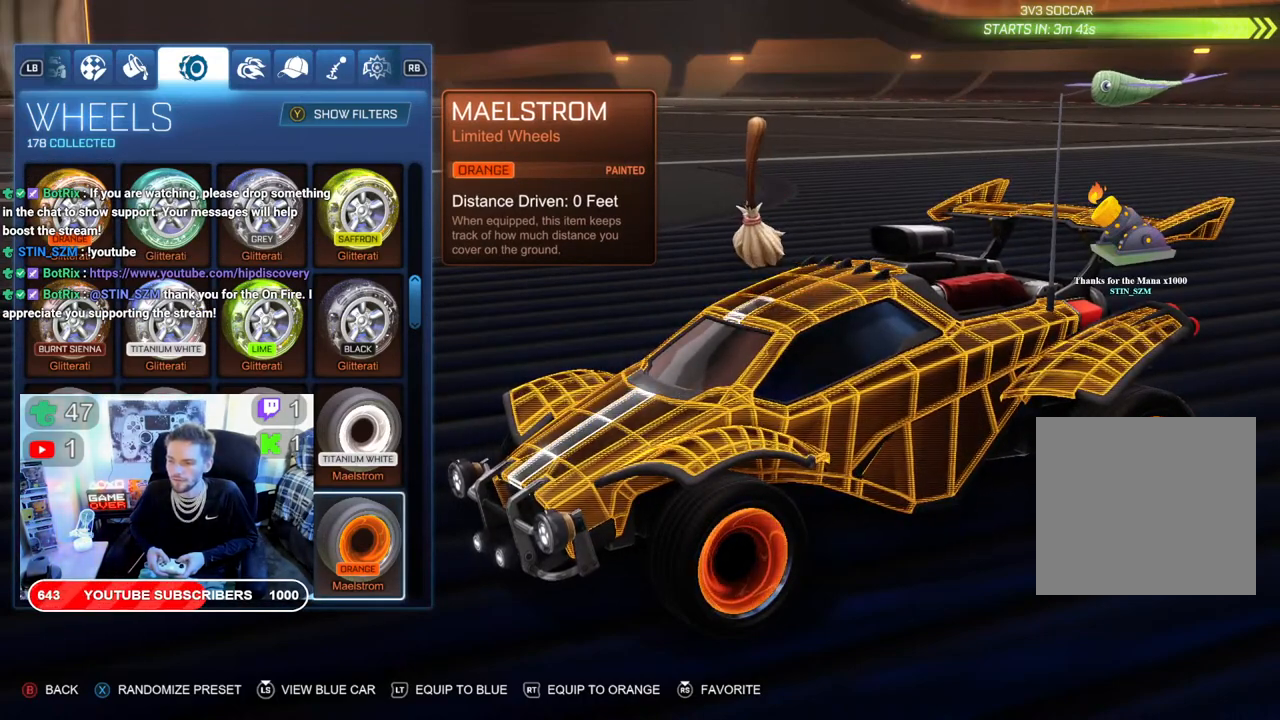
{"buttons": [], "left_stick": "center", "right_stick": "center", "events": []}